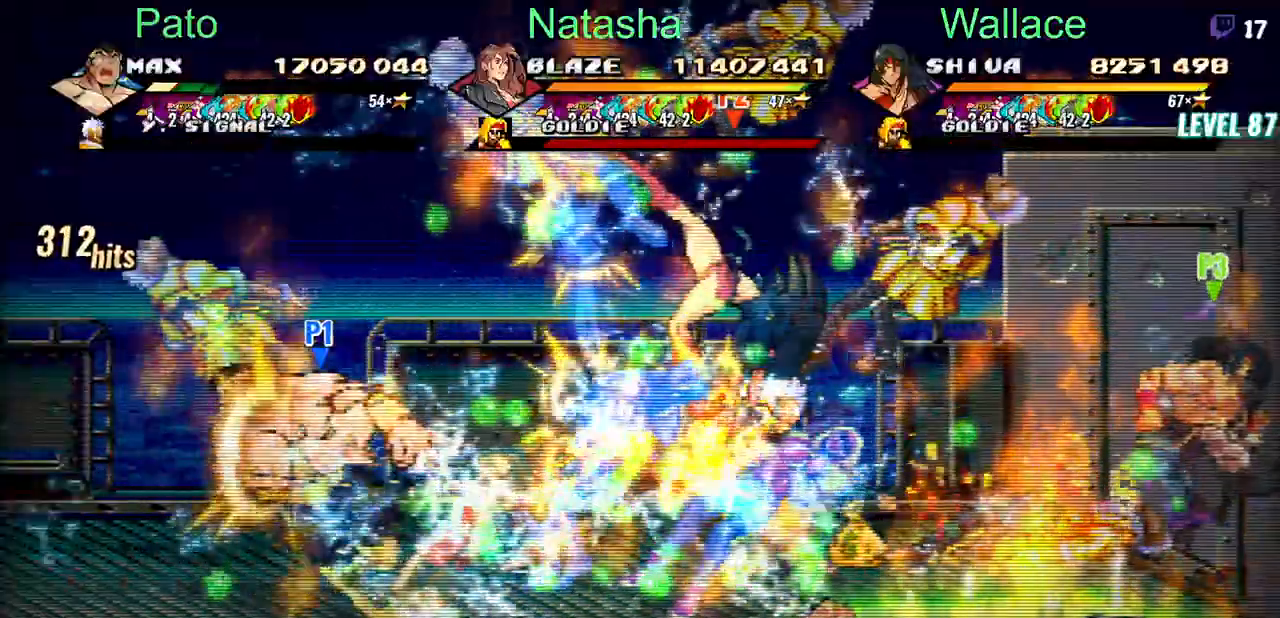
Gameplay with a controller (PlayStation layout); each line is a JSON object with the inputs held at the frame after it. "events" lists button and stick changes between this image and that frame as [ms after this image, input, new state], when the widget could be followed in between. Not read: L1 L3 R3 left_stick right_stick.
{"buttons": []}
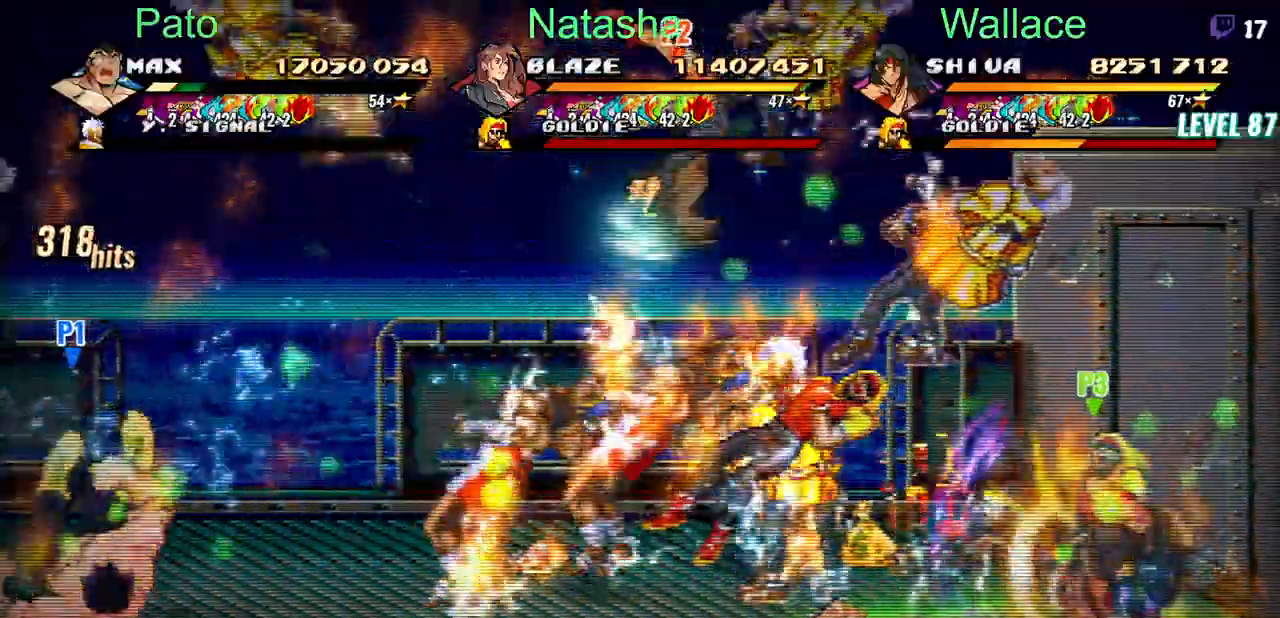
{"buttons": [], "events": [[67, "DPAD_RIGHT", "down"], [500, "DPAD_RIGHT", "up"]]}
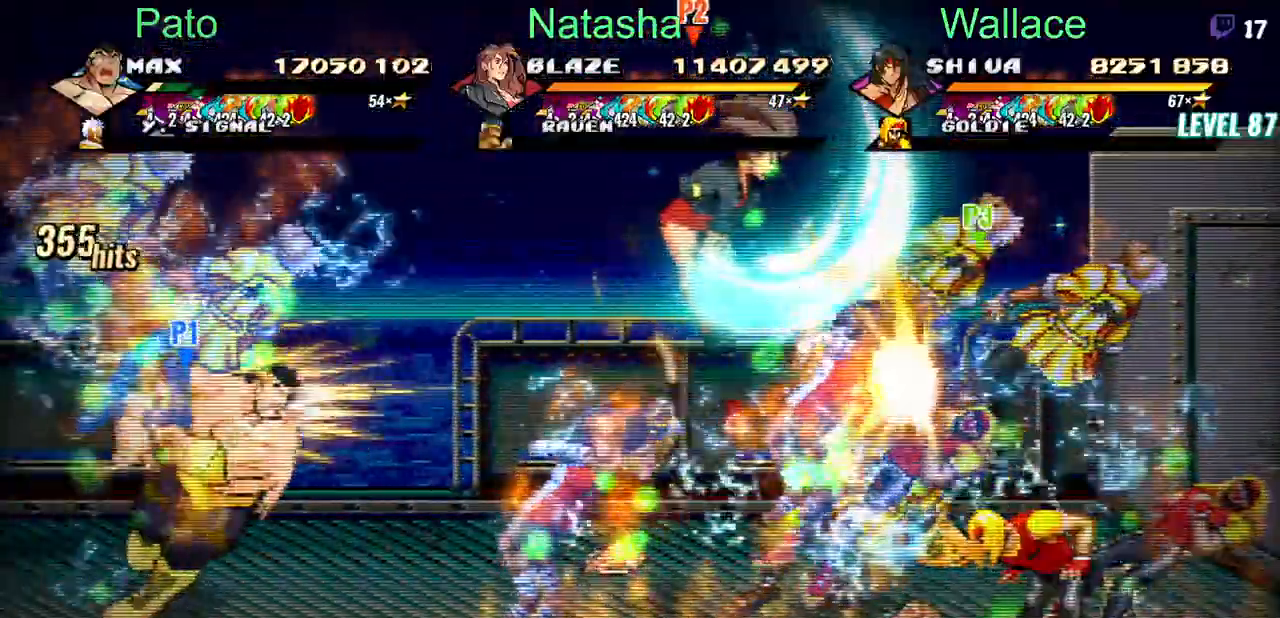
{"buttons": ["DPAD_UP"], "events": [[400, "DPAD_UP", "down"], [417, "DPAD_UP", "up"], [500, "DPAD_UP", "down"]]}
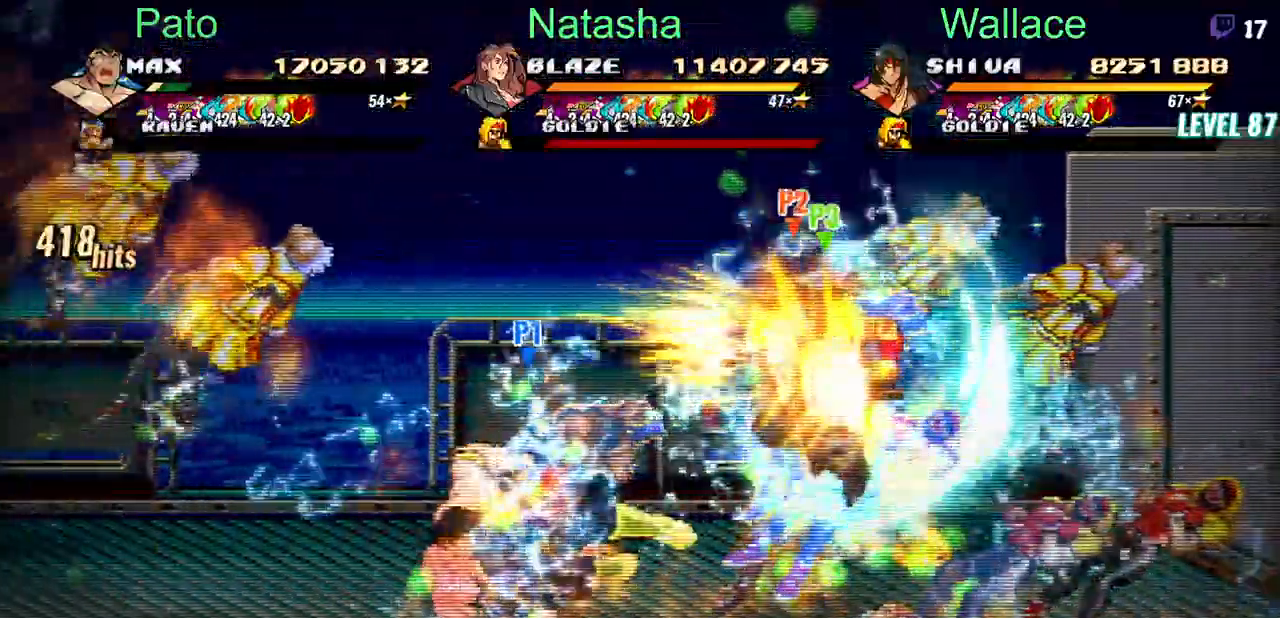
{"buttons": ["DPAD_RIGHT"], "events": [[183, "DPAD_UP", "up"], [267, "DPAD_RIGHT", "down"]]}
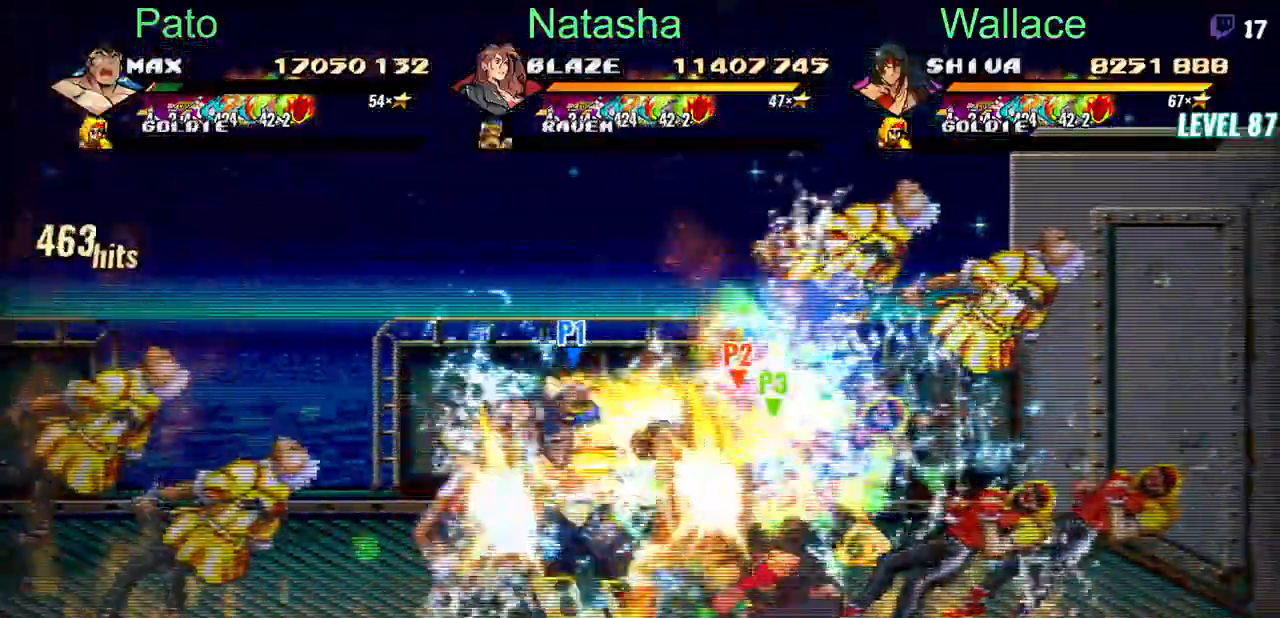
{"buttons": ["R2", "DPAD_RIGHT"], "events": [[417, "R2", "down"]]}
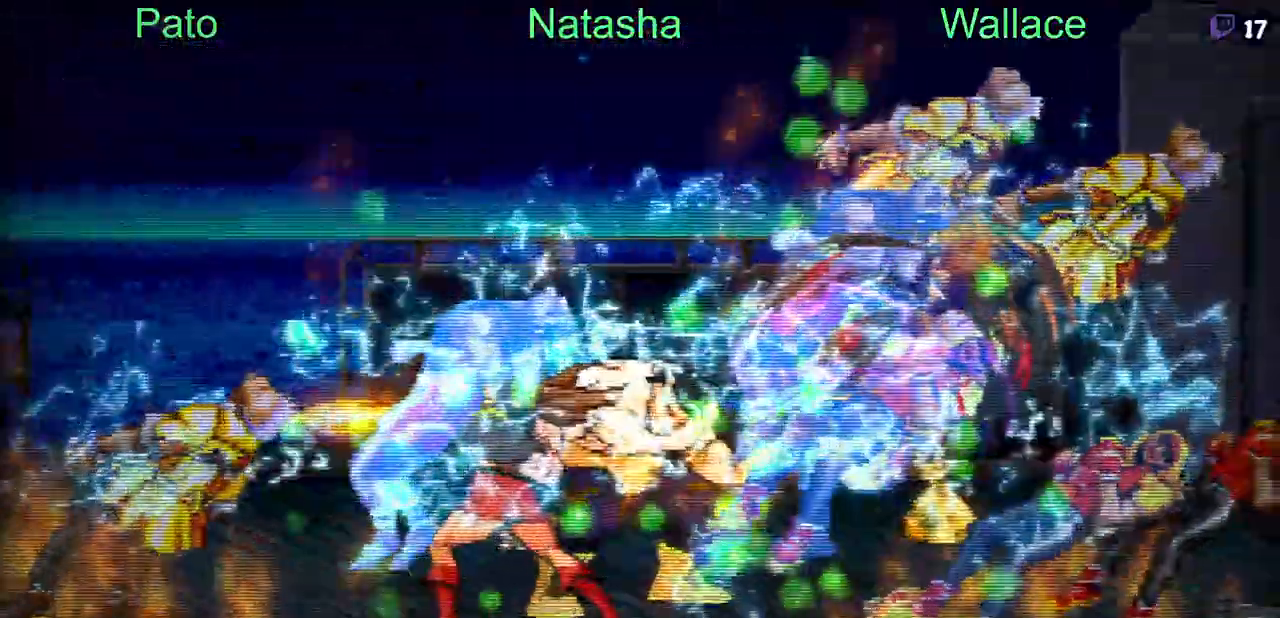
{"buttons": ["TRIANGLE", "DPAD_RIGHT"], "events": [[33, "R2", "up"], [317, "TRIANGLE", "down"], [383, "TRIANGLE", "up"], [433, "TRIANGLE", "down"]]}
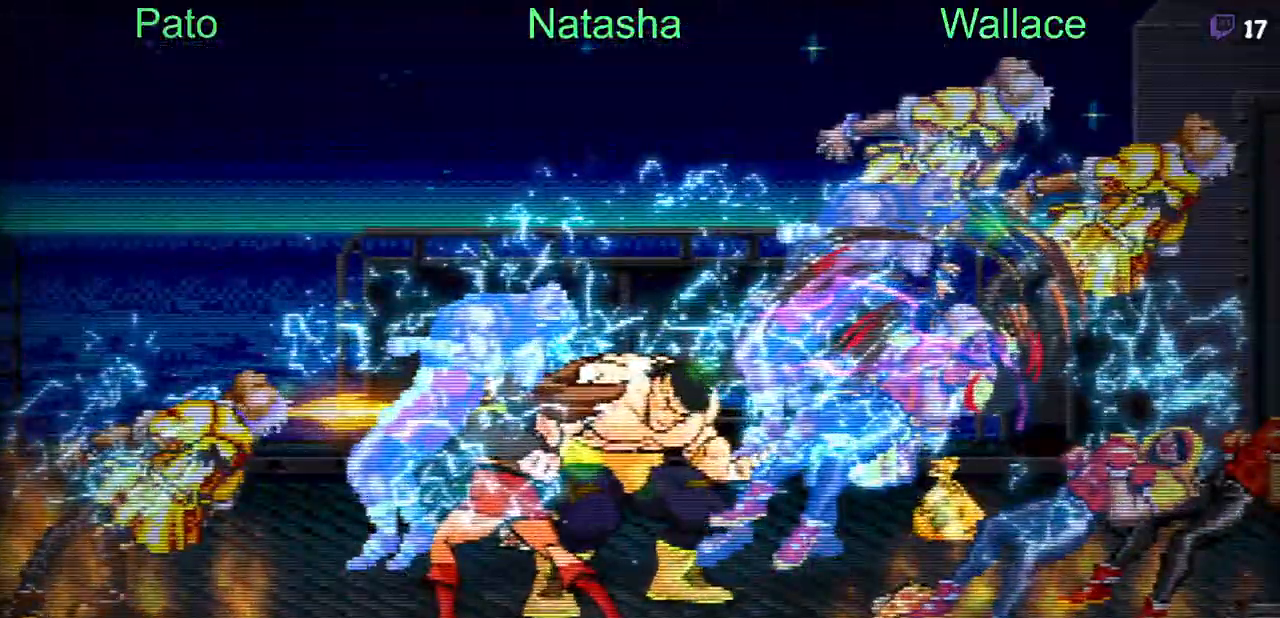
{"buttons": ["DPAD_RIGHT"], "events": [[217, "TRIANGLE", "up"]]}
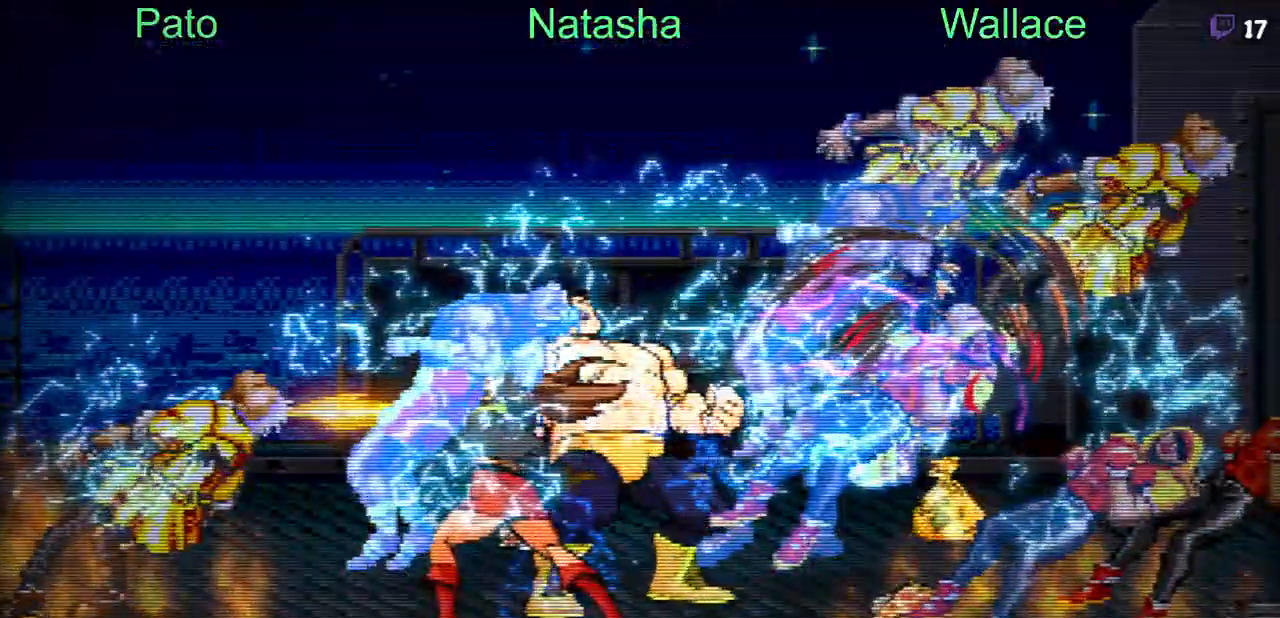
{"buttons": ["DPAD_DOWN"], "events": [[17, "DPAD_DOWN", "down"], [500, "DPAD_RIGHT", "up"]]}
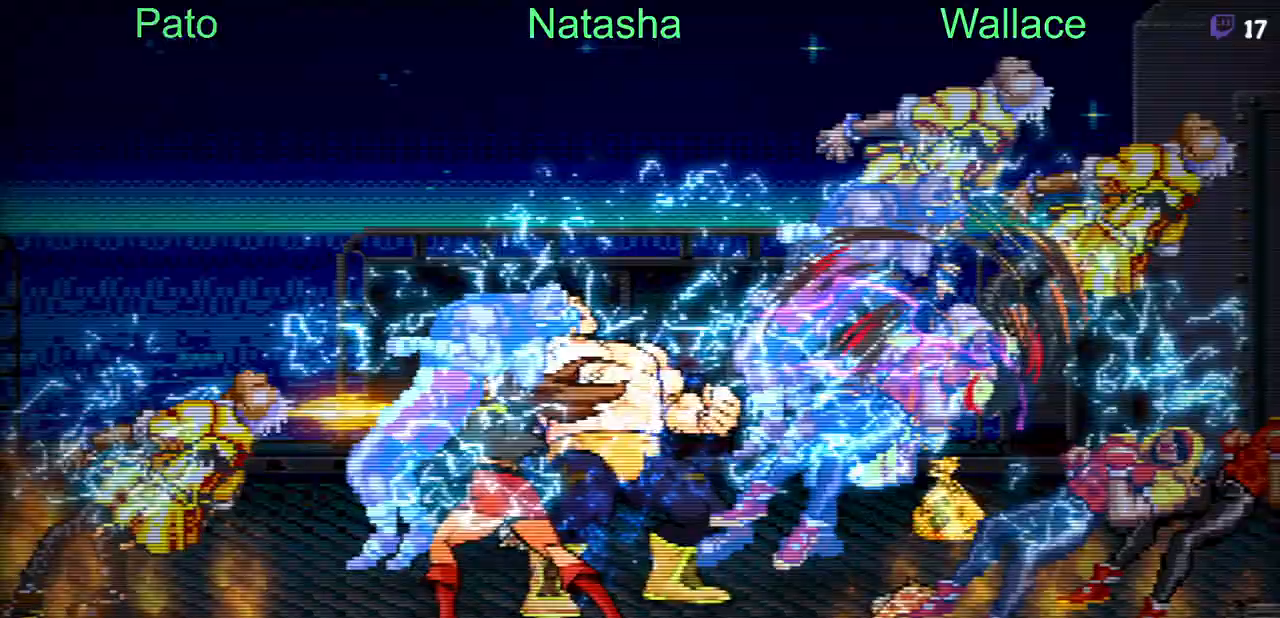
{"buttons": ["DPAD_DOWN"], "events": []}